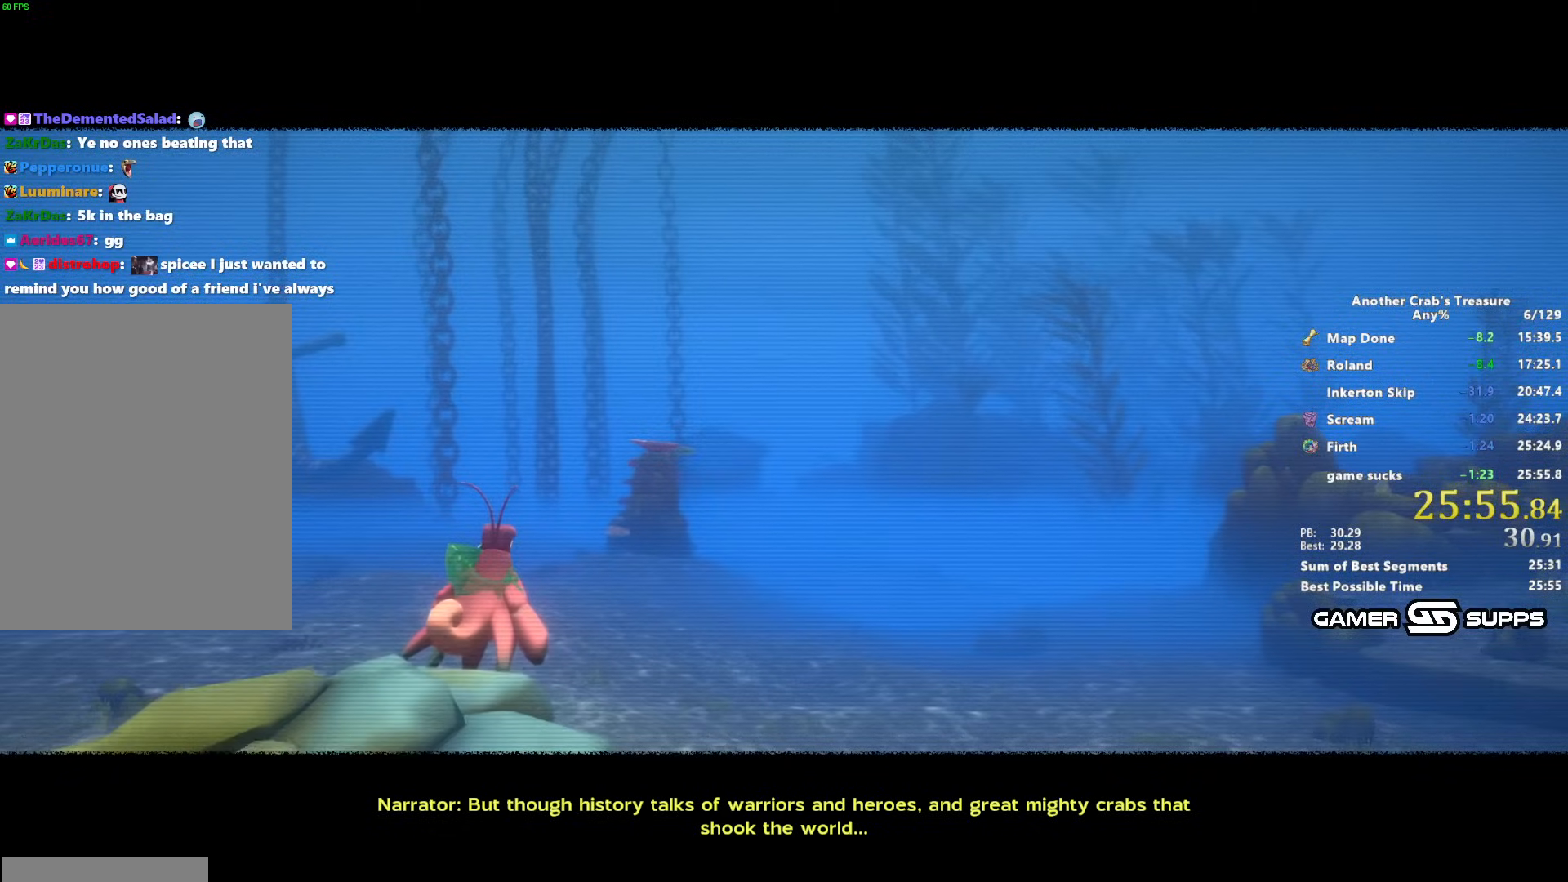
Gameplay with keyboard and mouse; each line is a JSON object with the keys and mouse buttons held at the frame after it. "events" lists presses ("down") and releases ("up") of "1", "2", "3", "4", "5", "a", "alt", "c", "caps_lock", "ctrl", "d", "e", "f", "g", "q", "r", "s", "shift", "space", "t", "tab", "v", "w", "x", "z", "mouse_left", "mouse_wheel" and "mouse_right" between this image and that frame as [ms after this image, input, new state], when the widget could be followed in between. "mouse_left", "mouse_wheel", "mouse_right" = the "left", "wheel", "right" buttons of the "mouse" list. No other keys are recorded. "wheel" means that the mouse wheel is clicked or scrolled. Not read: mouse_move.
{"keys": [], "mouse": ["left"], "events": [[500, "mouse_left", "down"]]}
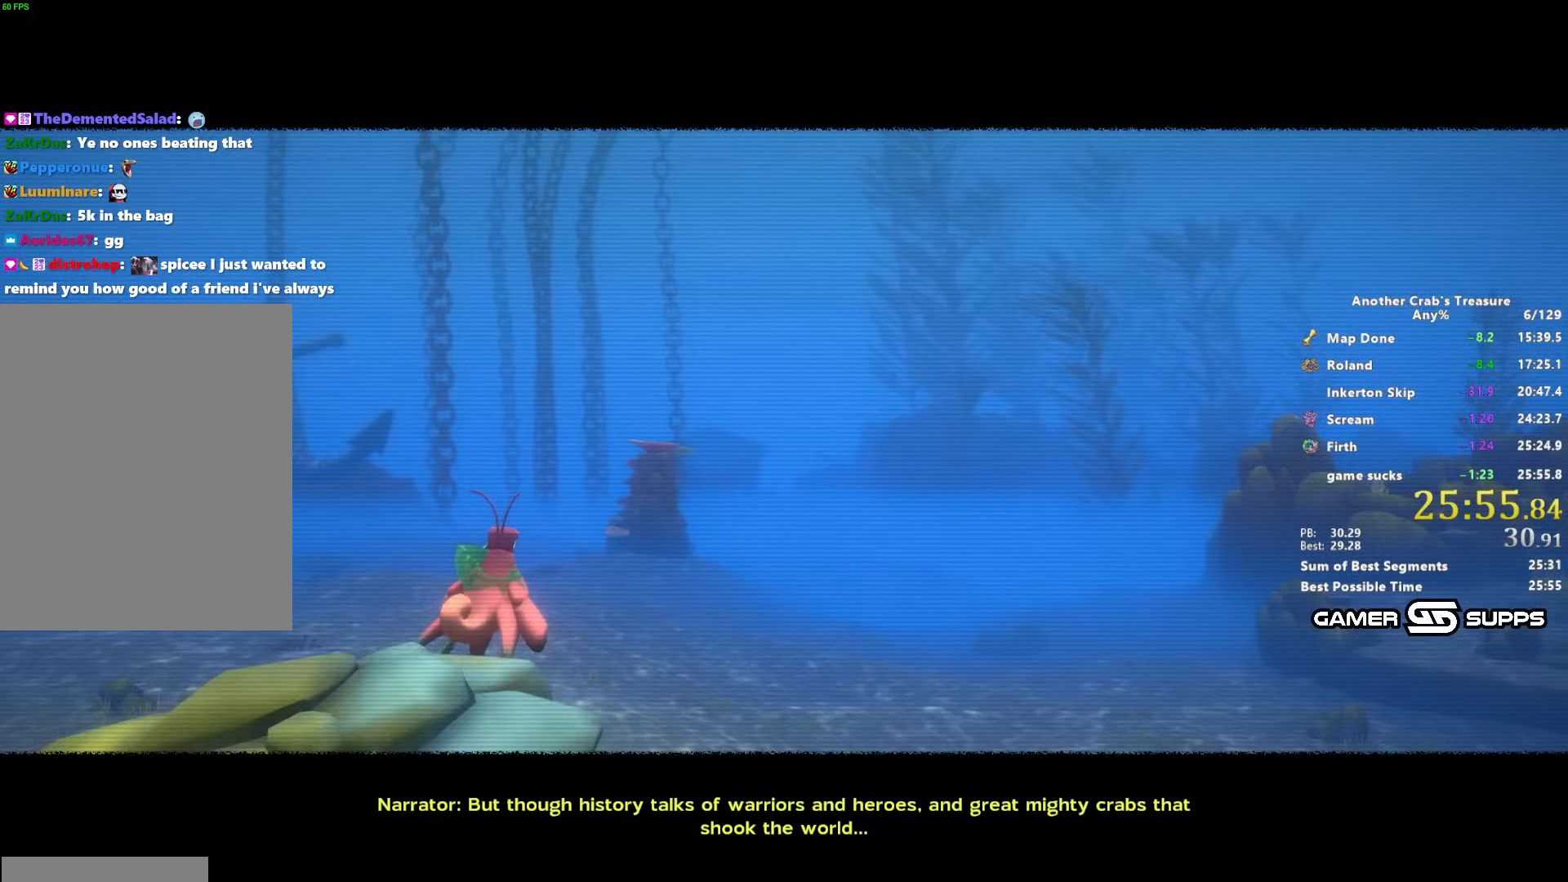
{"keys": [], "mouse": [], "events": [[100, "mouse_left", "up"]]}
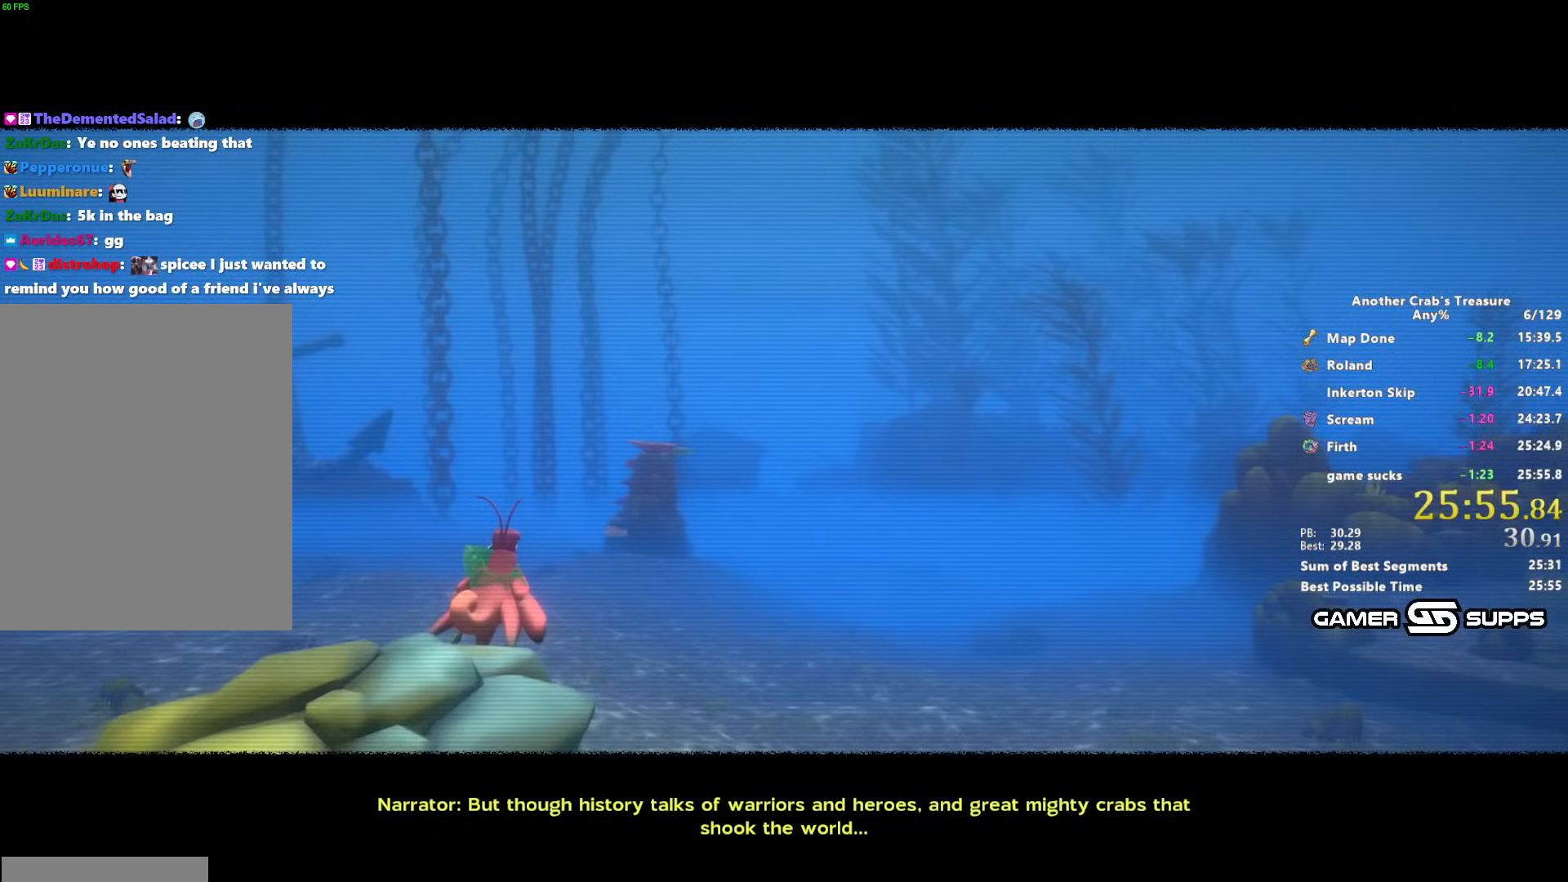
{"keys": [], "mouse": [], "events": []}
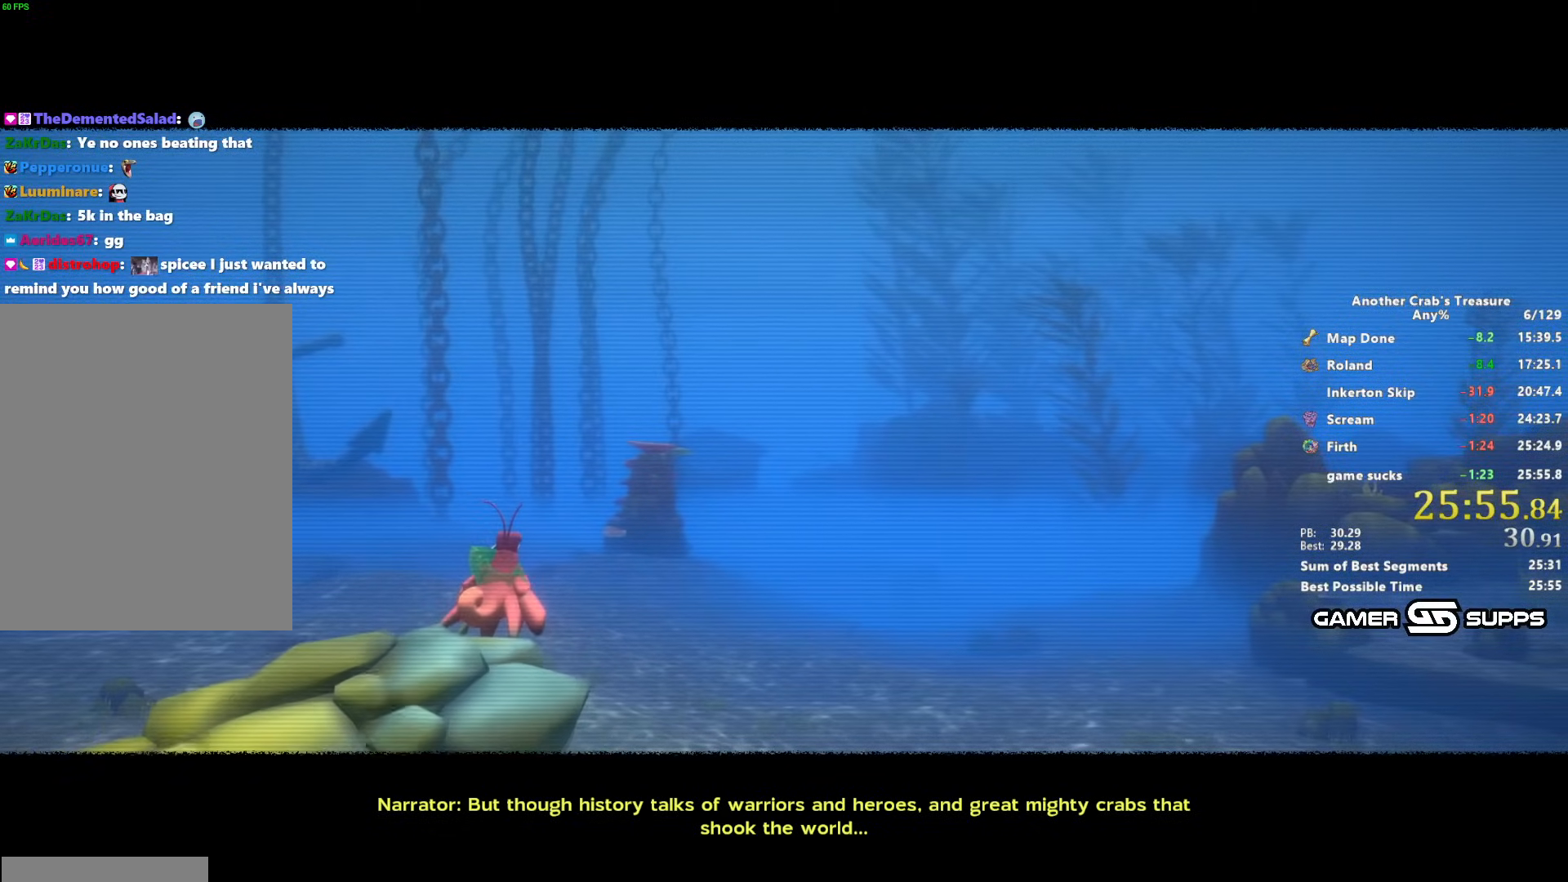
{"keys": [], "mouse": ["left"], "events": [[450, "mouse_left", "down"]]}
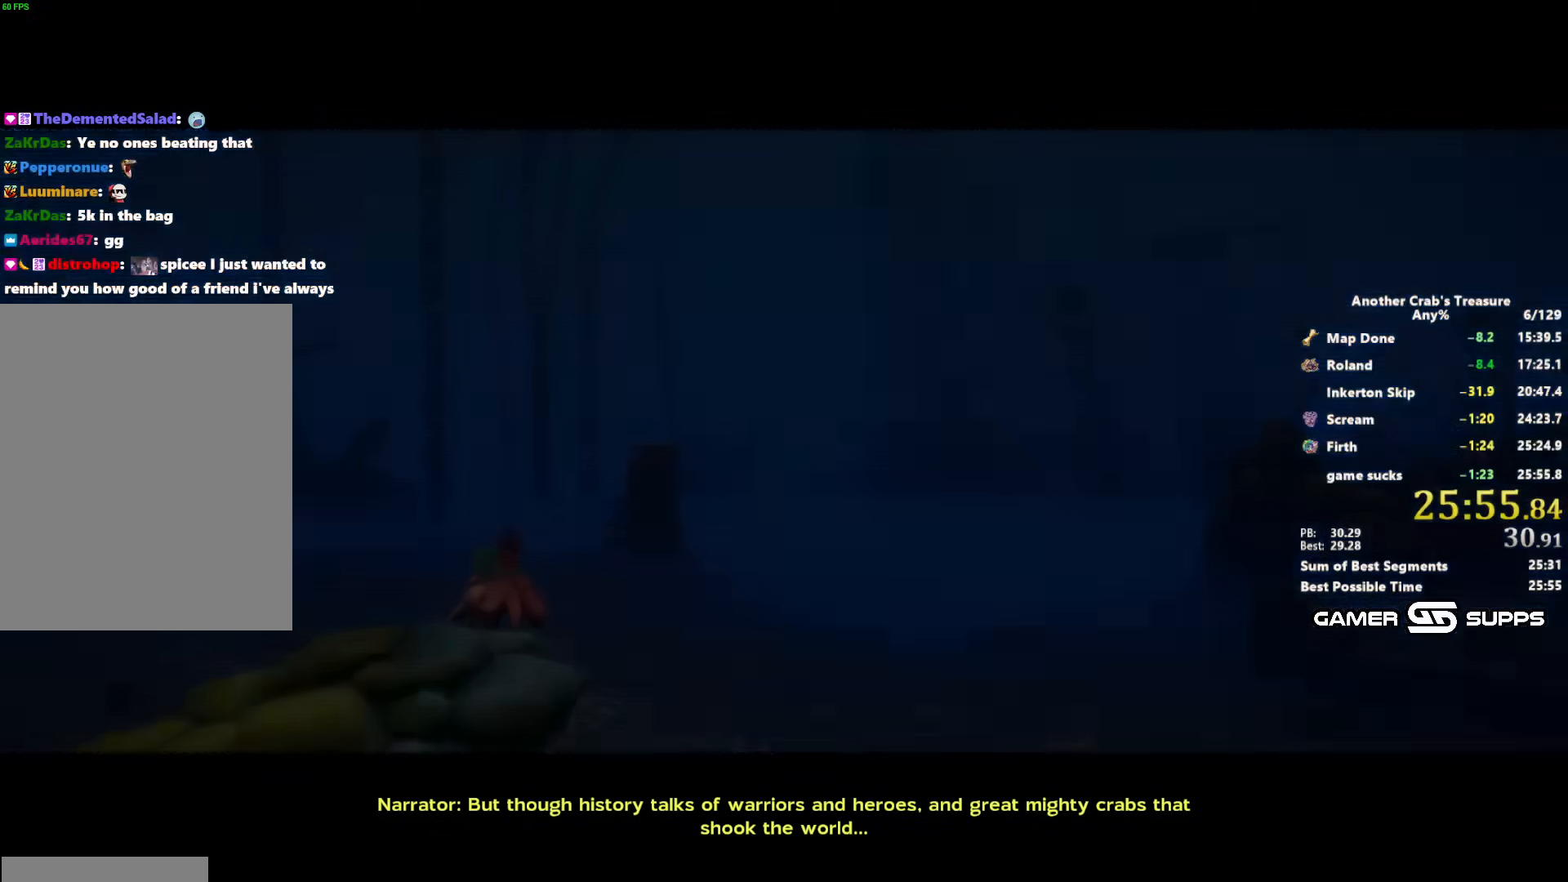
{"keys": [], "mouse": [], "events": [[50, "mouse_left", "up"]]}
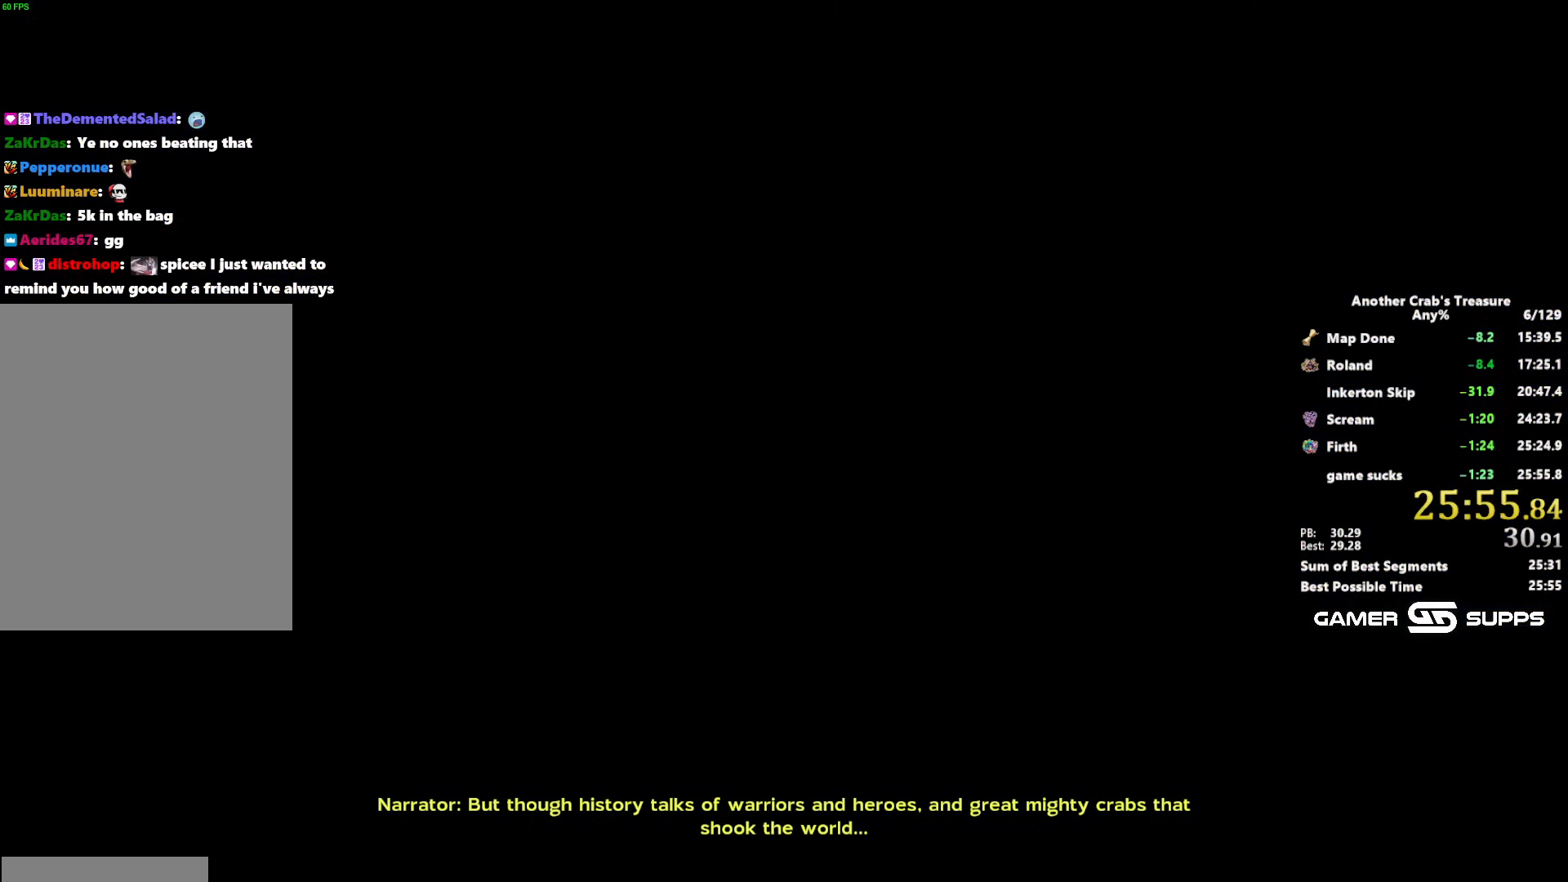
{"keys": [], "mouse": [], "events": []}
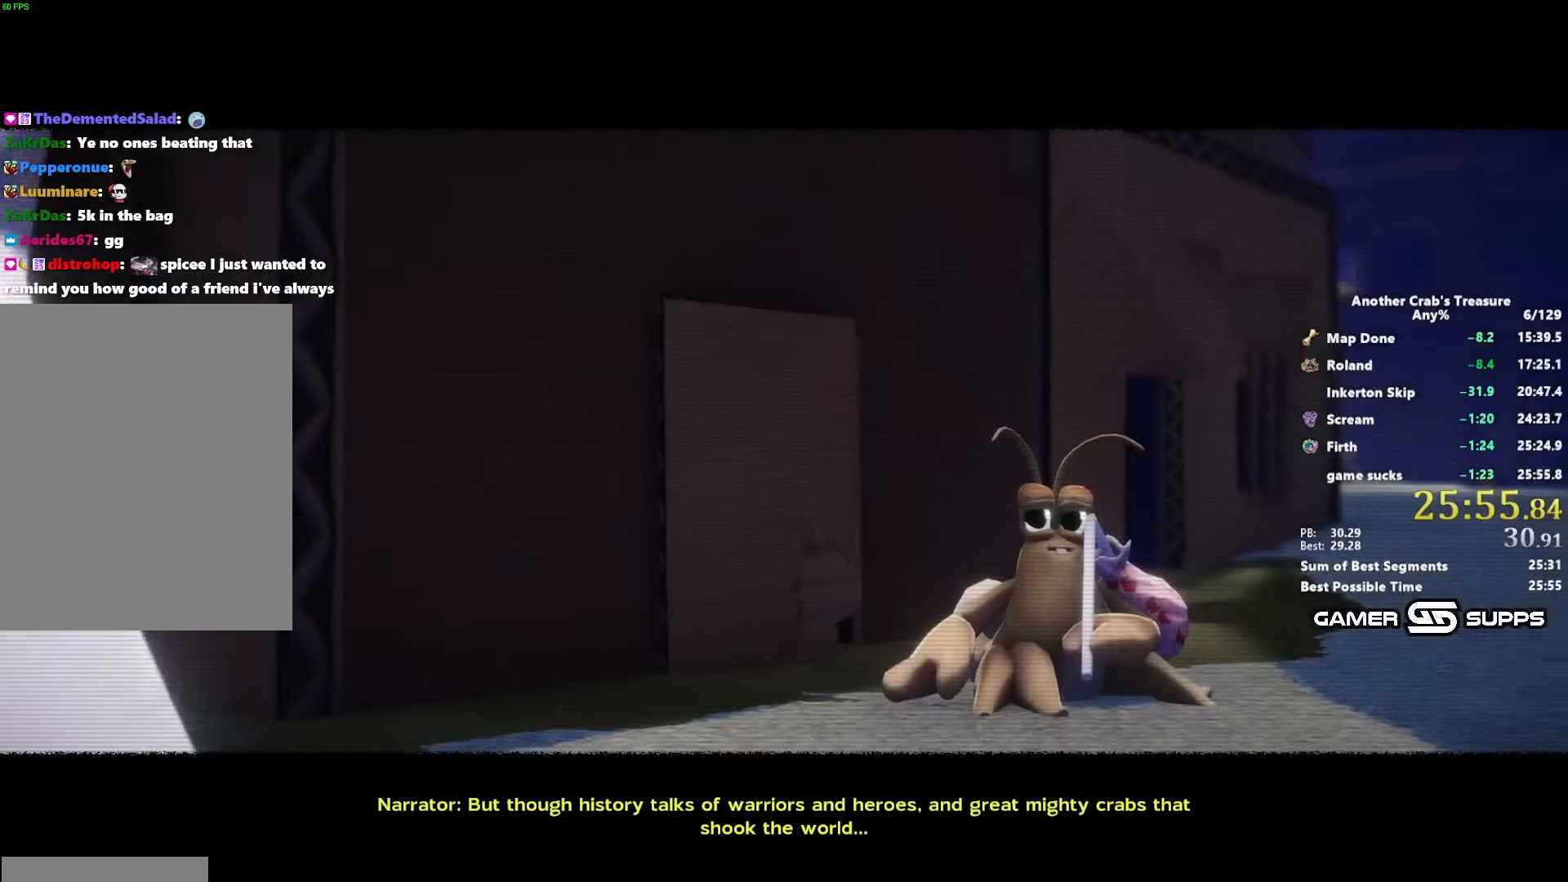
{"keys": [], "mouse": [], "events": [[183, "mouse_left", "down"], [267, "mouse_left", "up"]]}
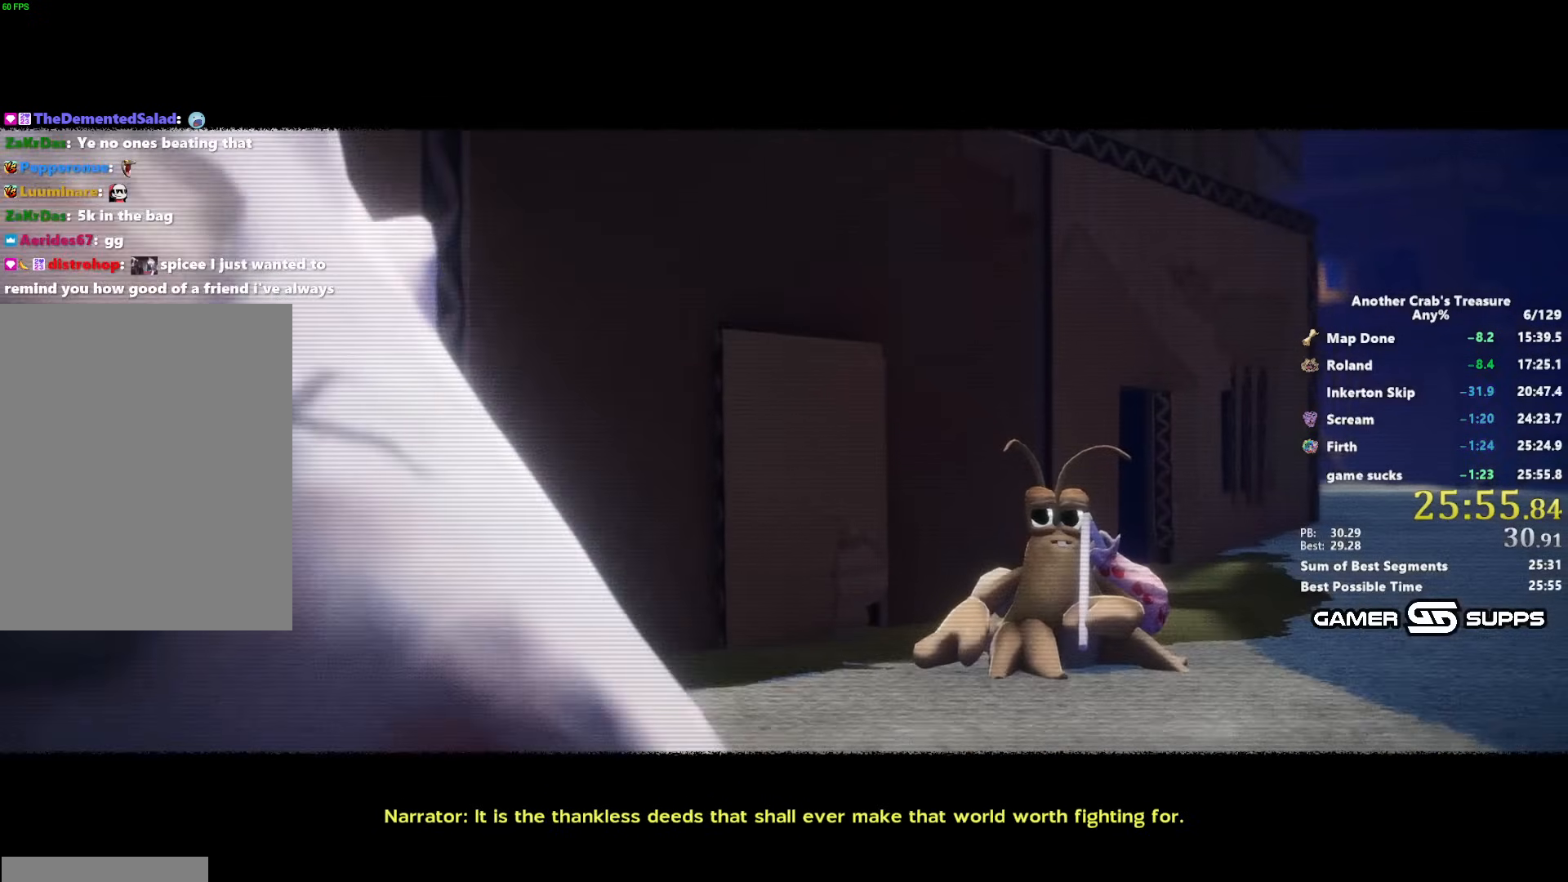
{"keys": [], "mouse": [], "events": []}
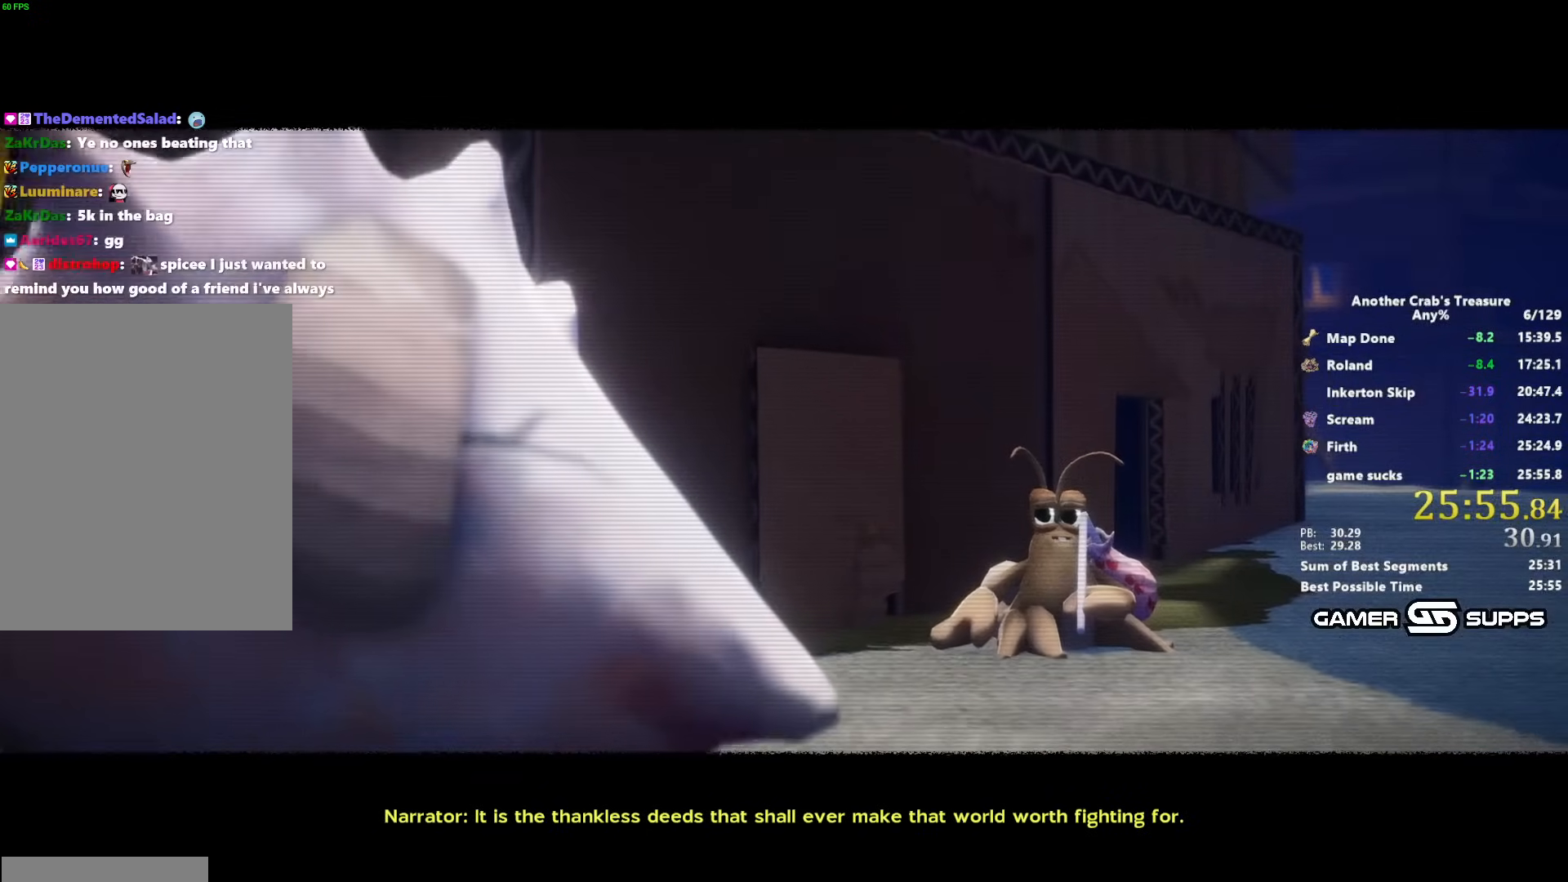
{"keys": [], "mouse": [], "events": []}
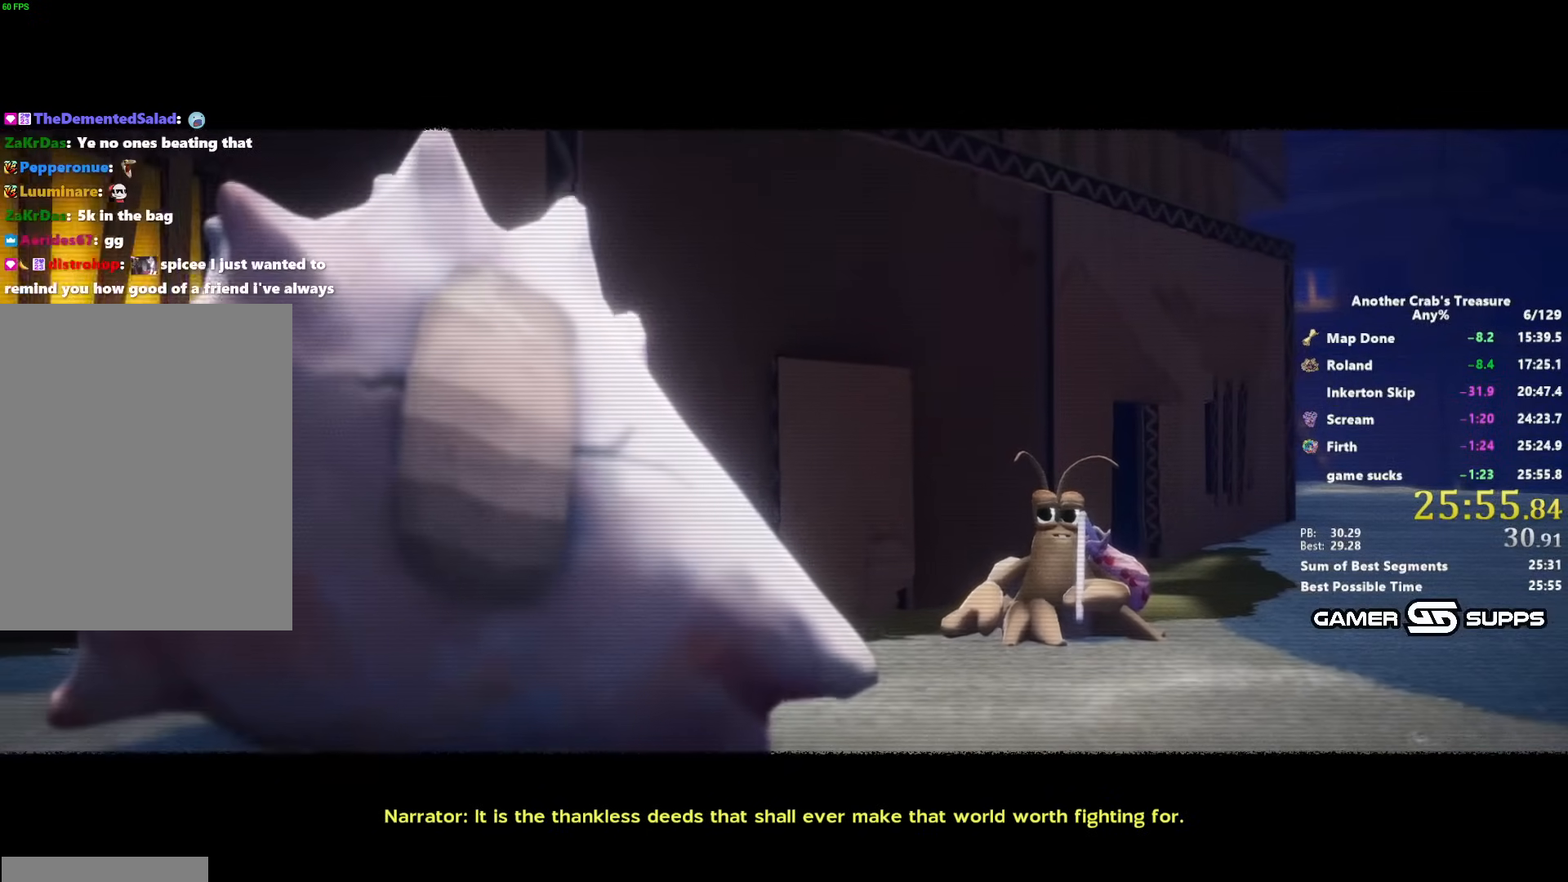
{"keys": [], "mouse": ["wheel"], "events": [[500, "mouse_wheel", "down"]]}
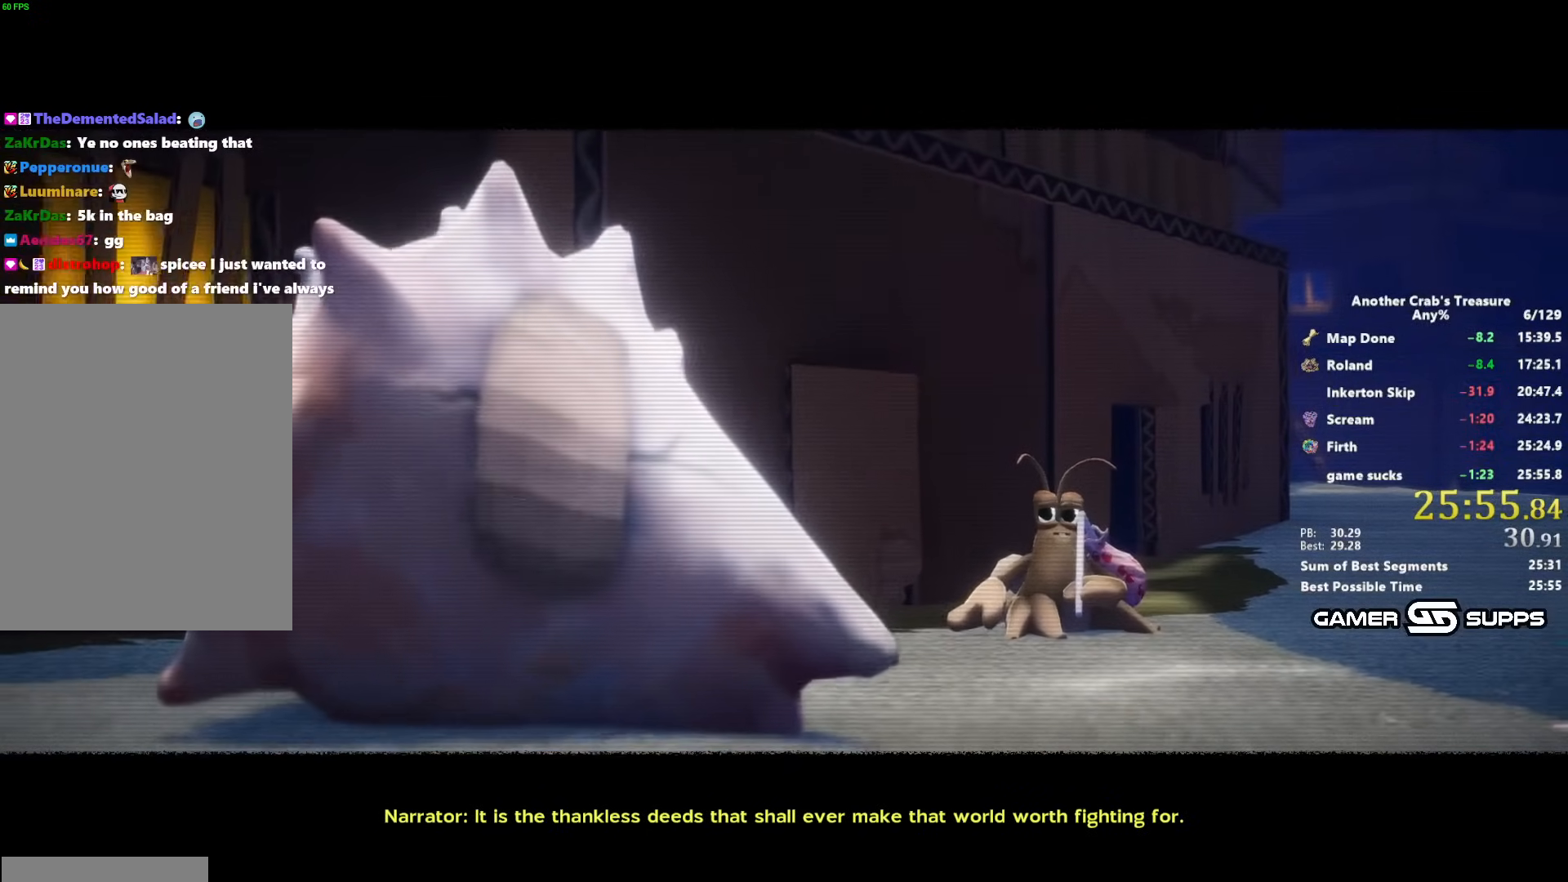
{"keys": [], "mouse": [], "events": [[100, "mouse_wheel", "up"]]}
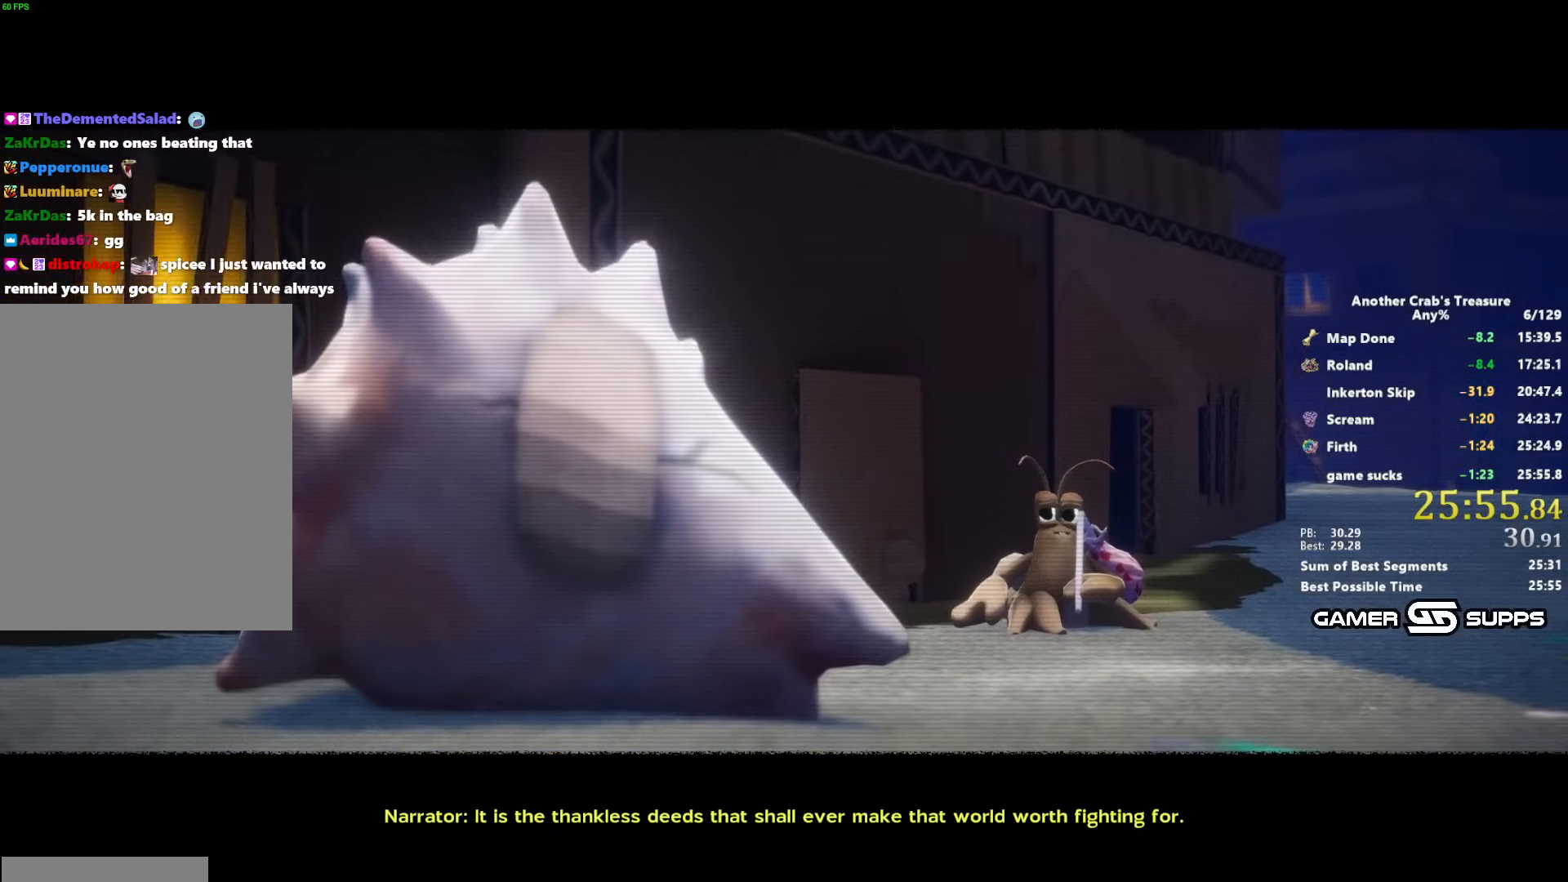
{"keys": [], "mouse": [], "events": []}
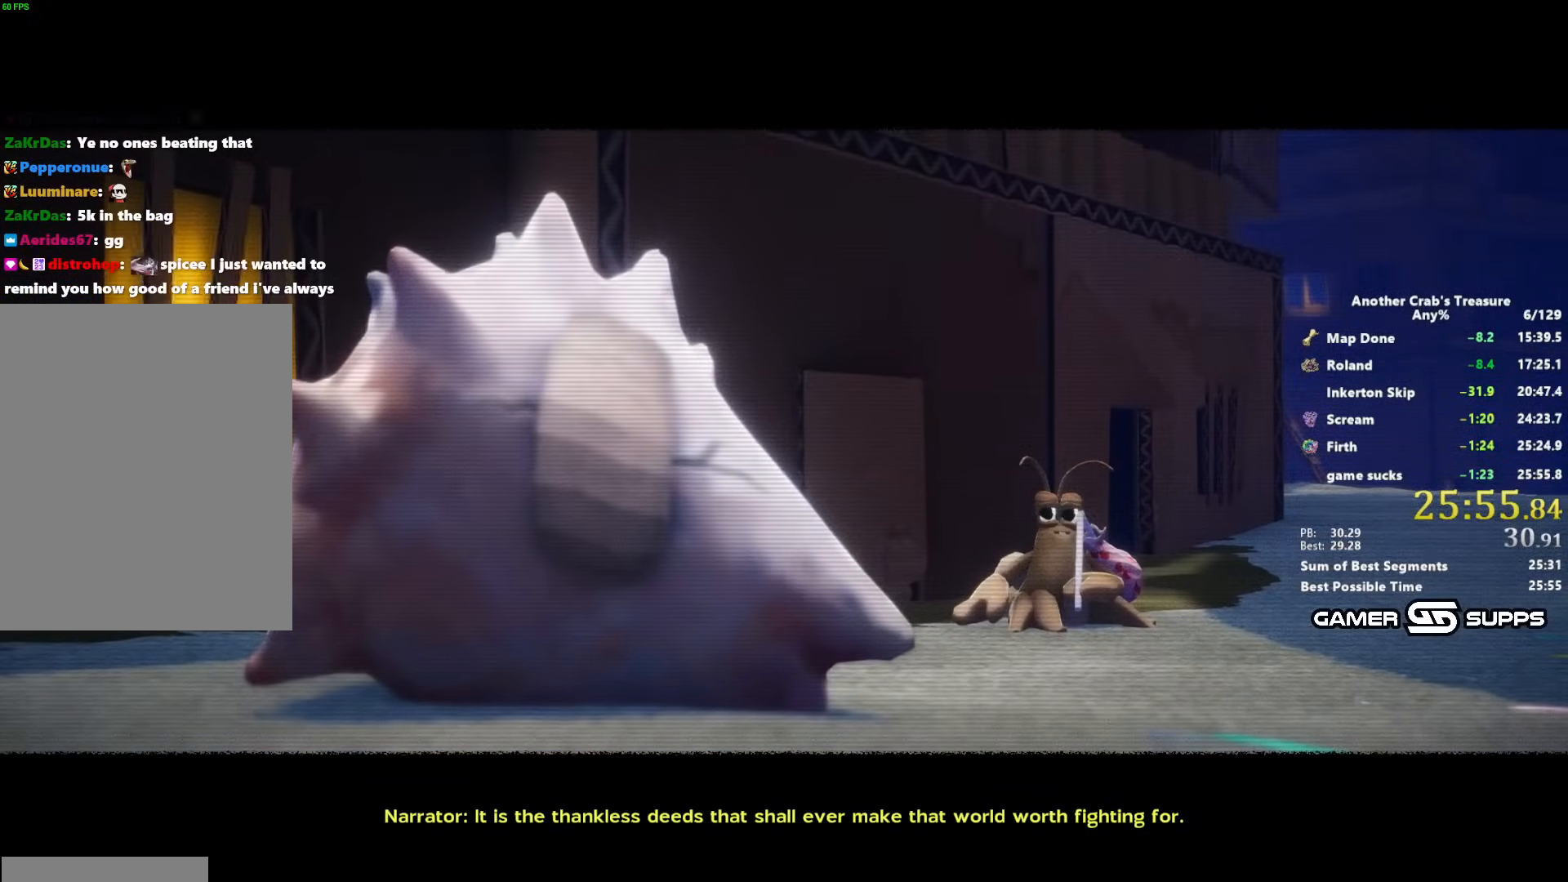
{"keys": [], "mouse": [], "events": []}
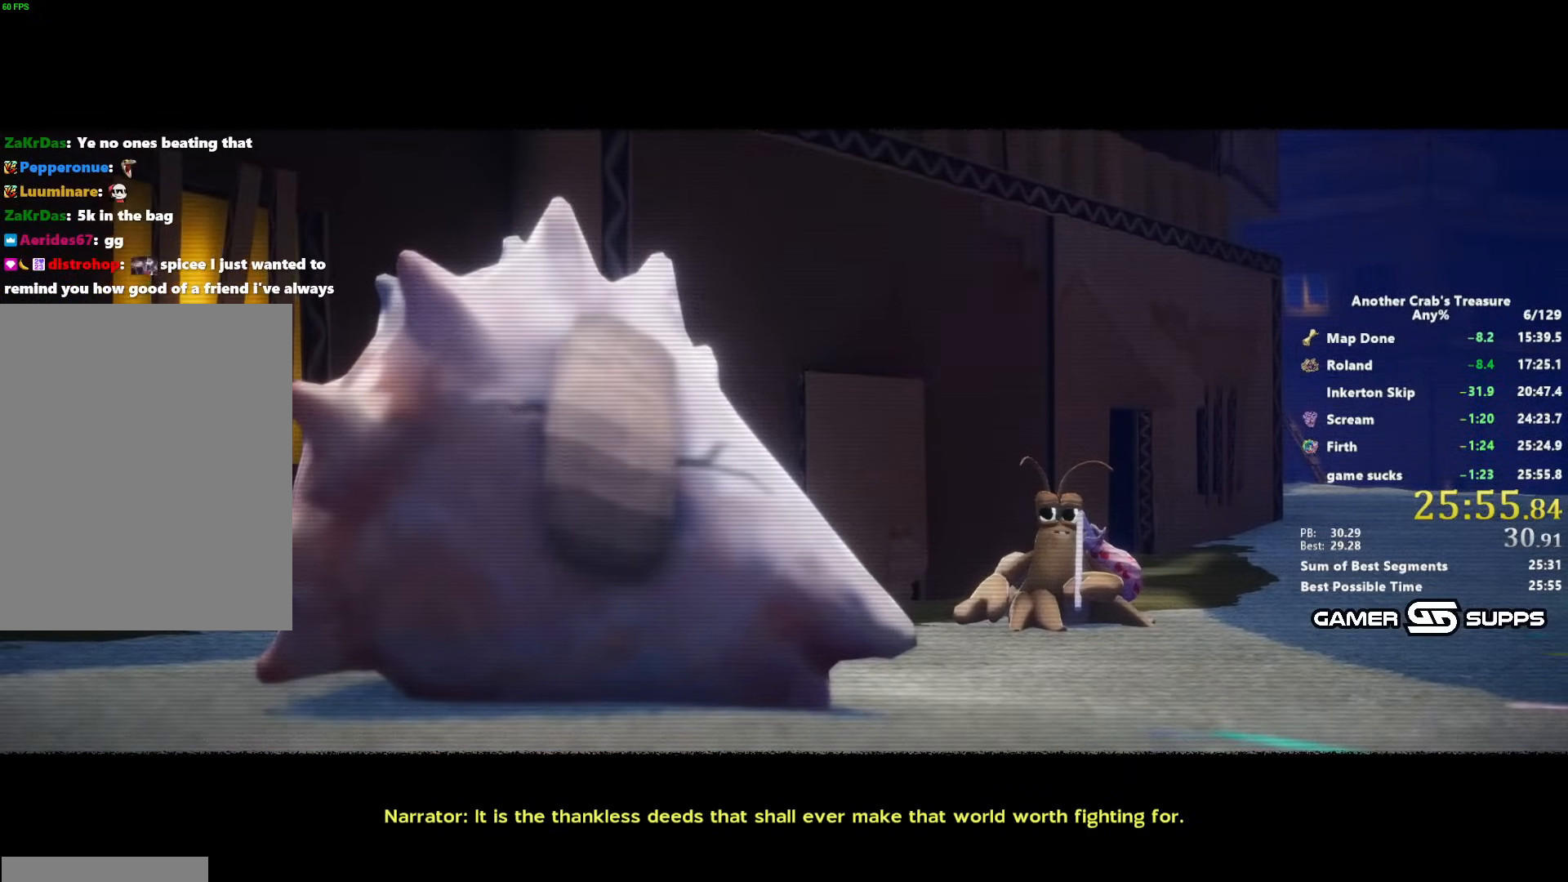
{"keys": [], "mouse": [], "events": []}
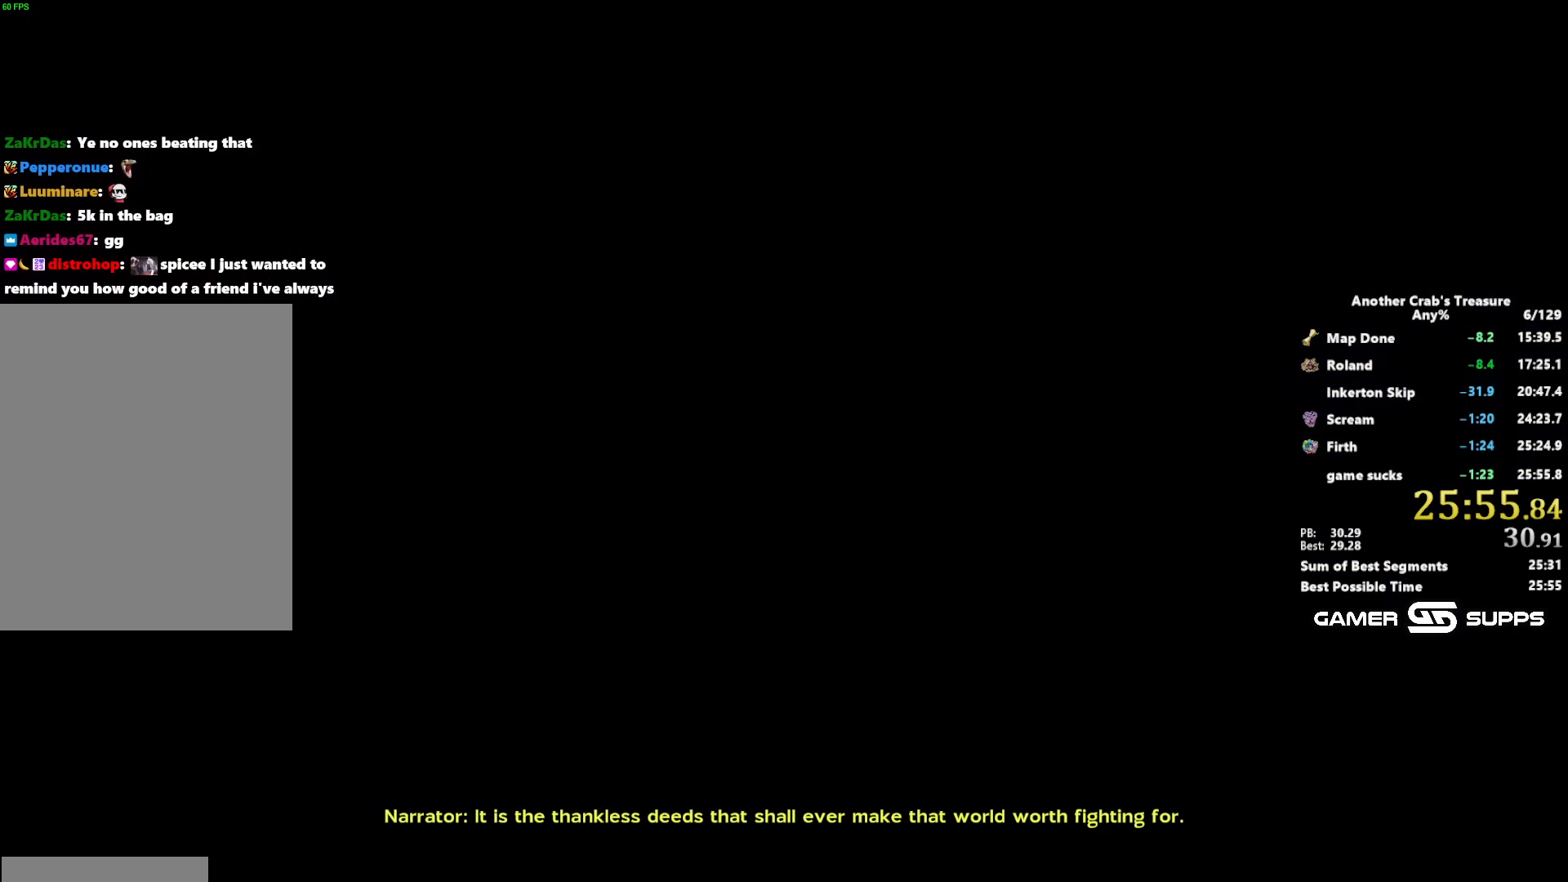
{"keys": [], "mouse": [], "events": [[200, "mouse_left", "down"], [300, "mouse_left", "up"]]}